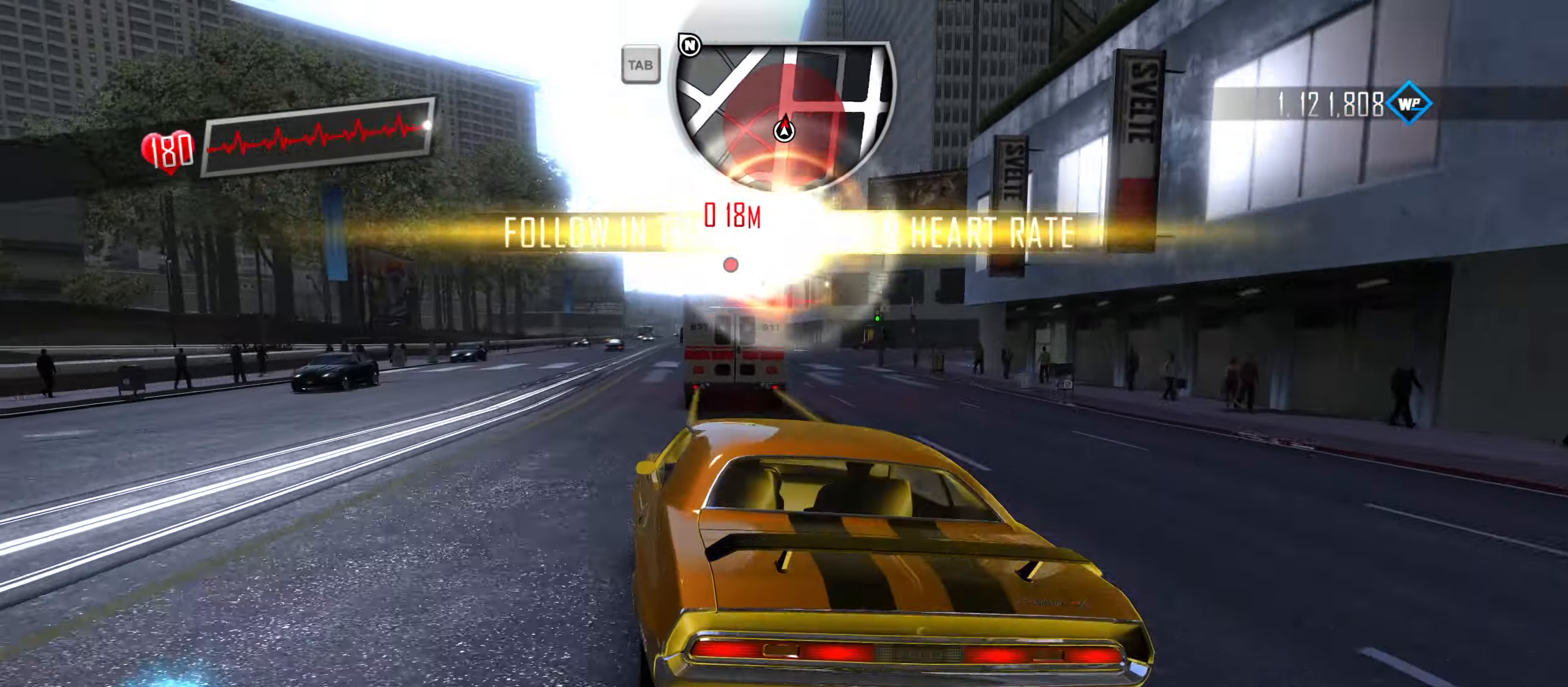
Gameplay with keyboard; each line is a JSON object with the keys held at the frame after it. "events" lists presses ("down") and releases ("up") of "1", "2", "3", "4", "5", "6", "7", "8", "9", "a", "alt", "b", "c", "caps_lock", "ctrl", "d", "down", "e", "escape", "f", "f4", "f6", "f9", "left", "q", "r", "return", "right", "s", "shift", "space", "super", "tab", "tilde", "up", "w", "x" and "z" between this image and that frame as [ms after this image, input, new state], when the widget could be followed in between. No other keys are recorded. Mouse input is not recorded.
{"keys": ["d", "w"], "events": [[100, "d", "up"], [200, "d", "down"], [383, "d", "up"], [483, "d", "down"]]}
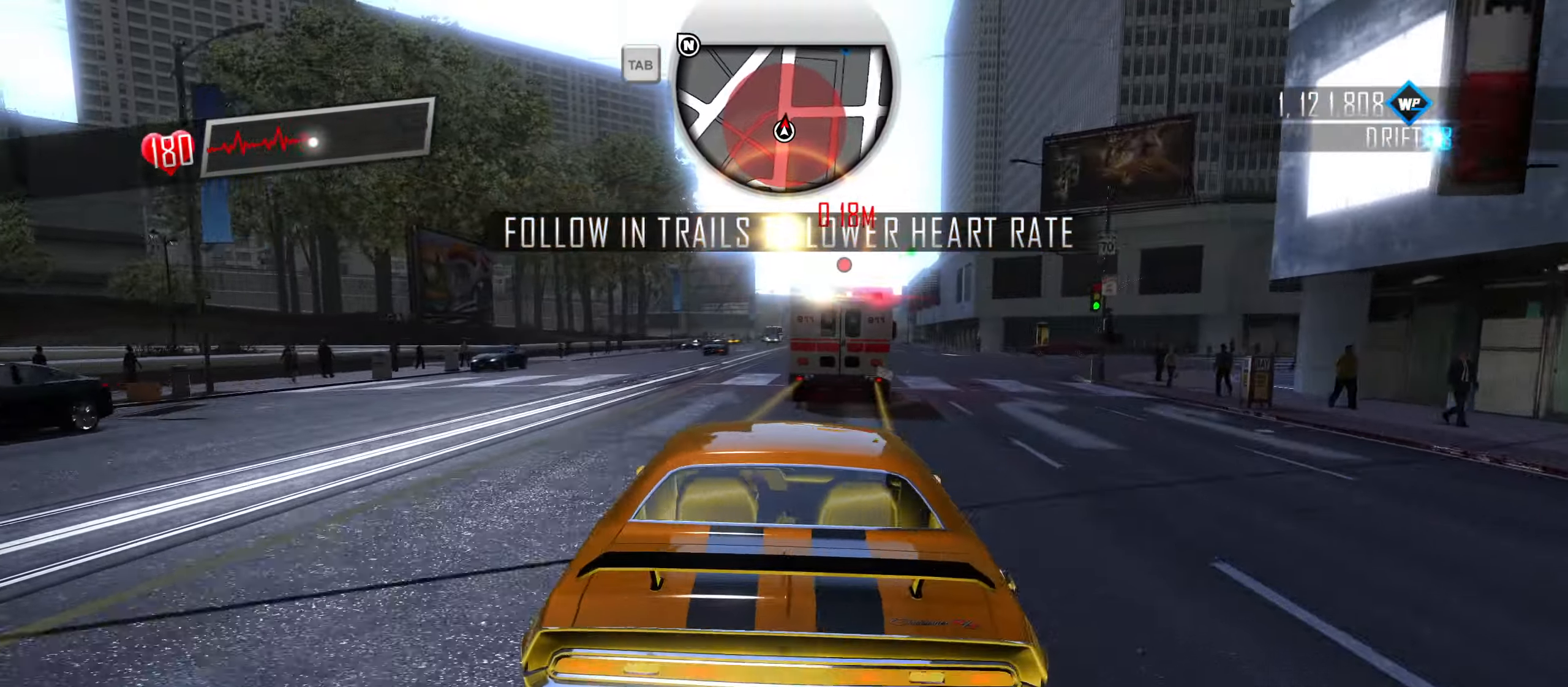
{"keys": ["w"], "events": [[66, "d", "up"], [350, "a", "down"], [500, "a", "up"]]}
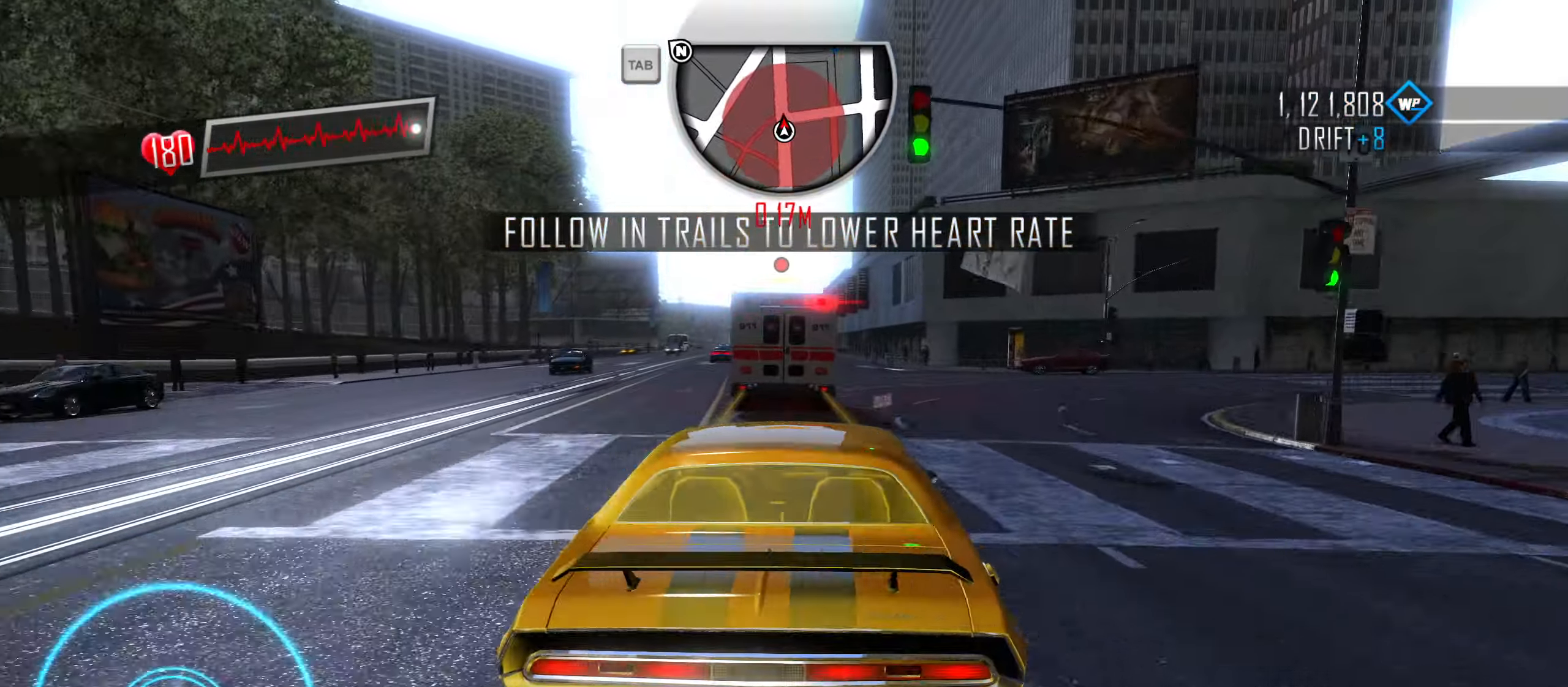
{"keys": ["w"], "events": [[183, "a", "down"], [283, "a", "up"]]}
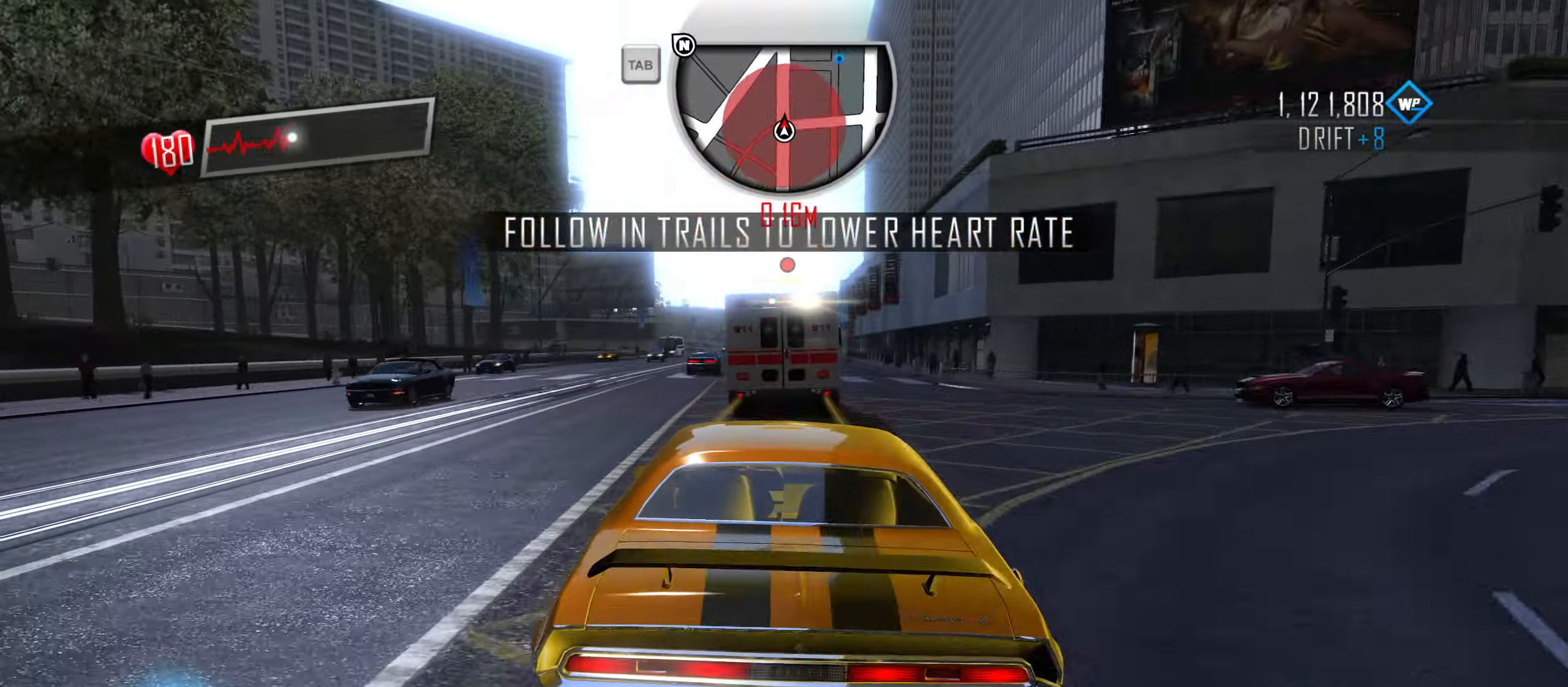
{"keys": [], "events": [[200, "d", "down"], [283, "w", "up"], [333, "d", "up"]]}
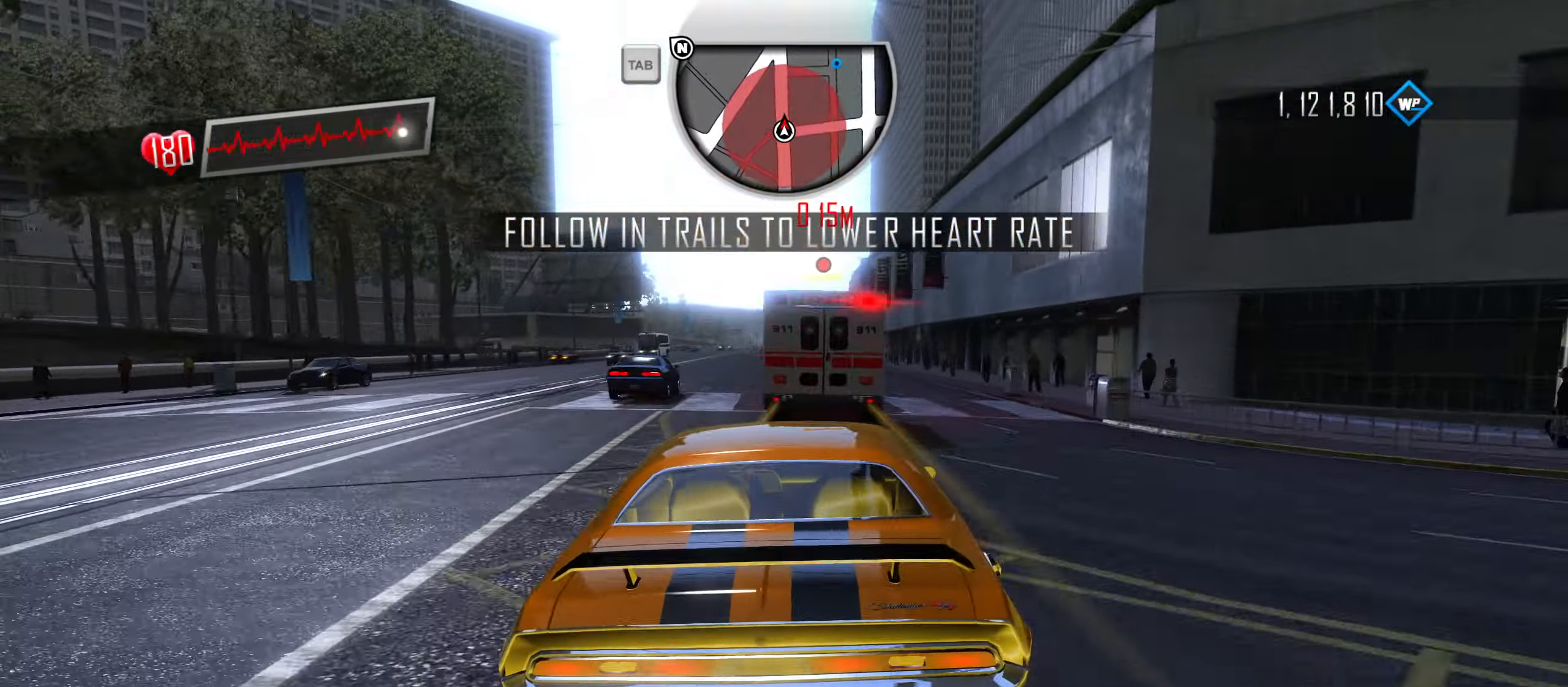
{"keys": [], "events": [[400, "d", "down"], [500, "d", "up"]]}
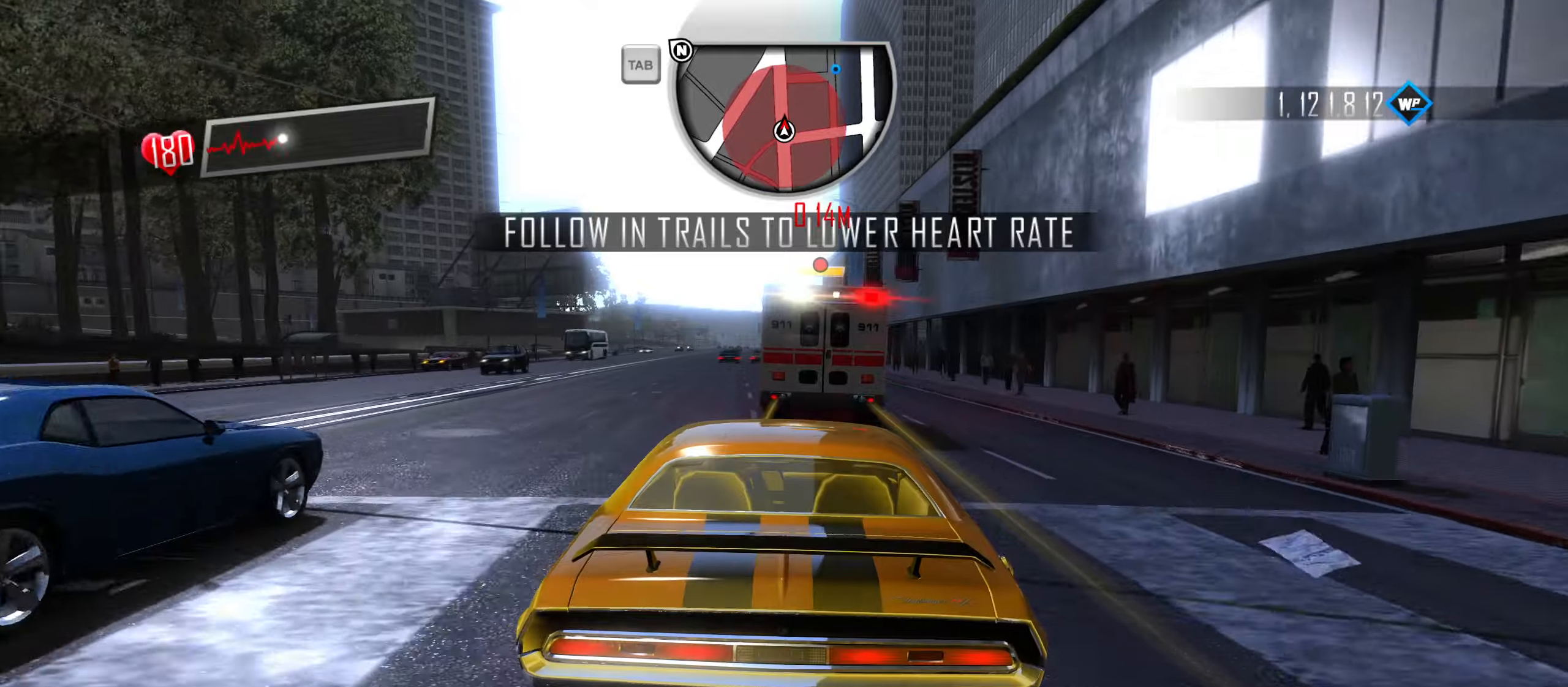
{"keys": ["d", "w"], "events": [[233, "w", "down"], [467, "d", "down"]]}
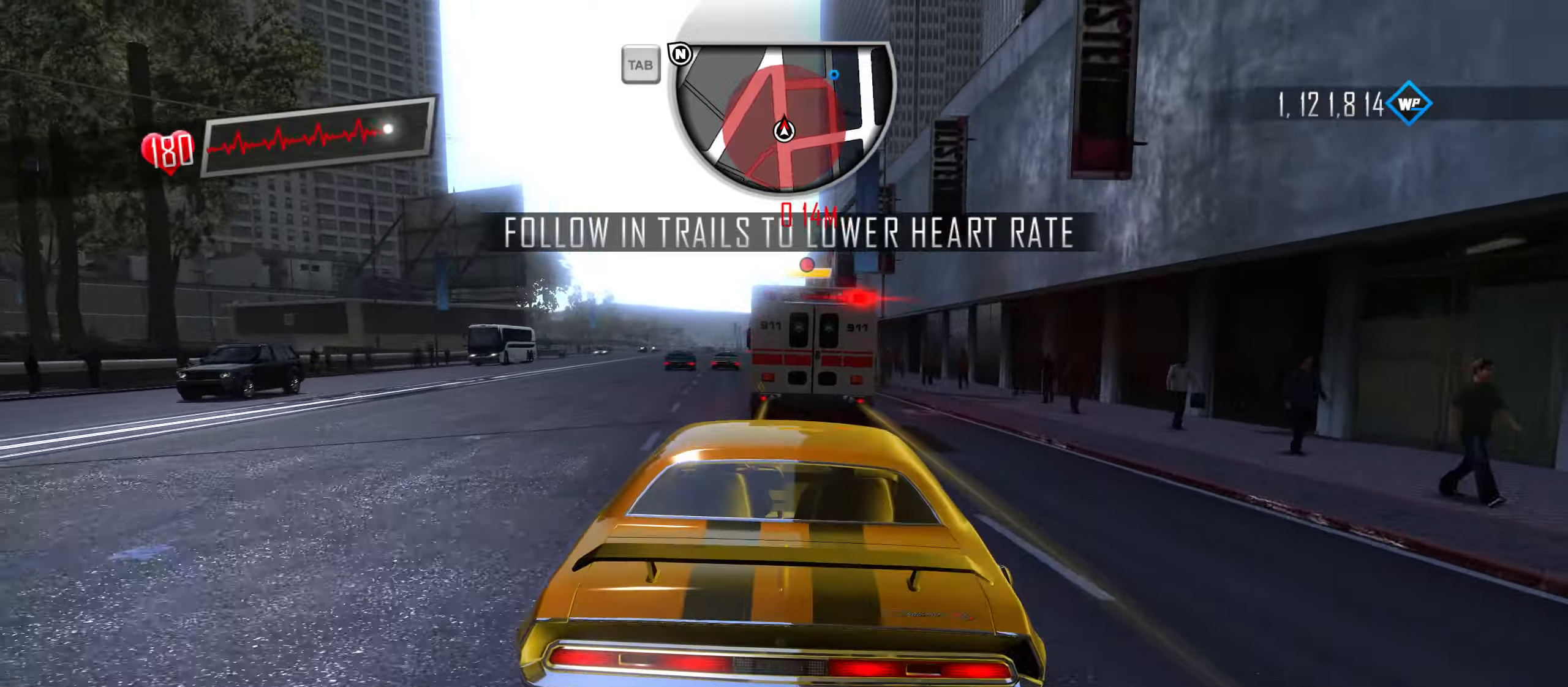
{"keys": ["w"], "events": [[17, "d", "up"], [383, "a", "down"], [483, "a", "up"]]}
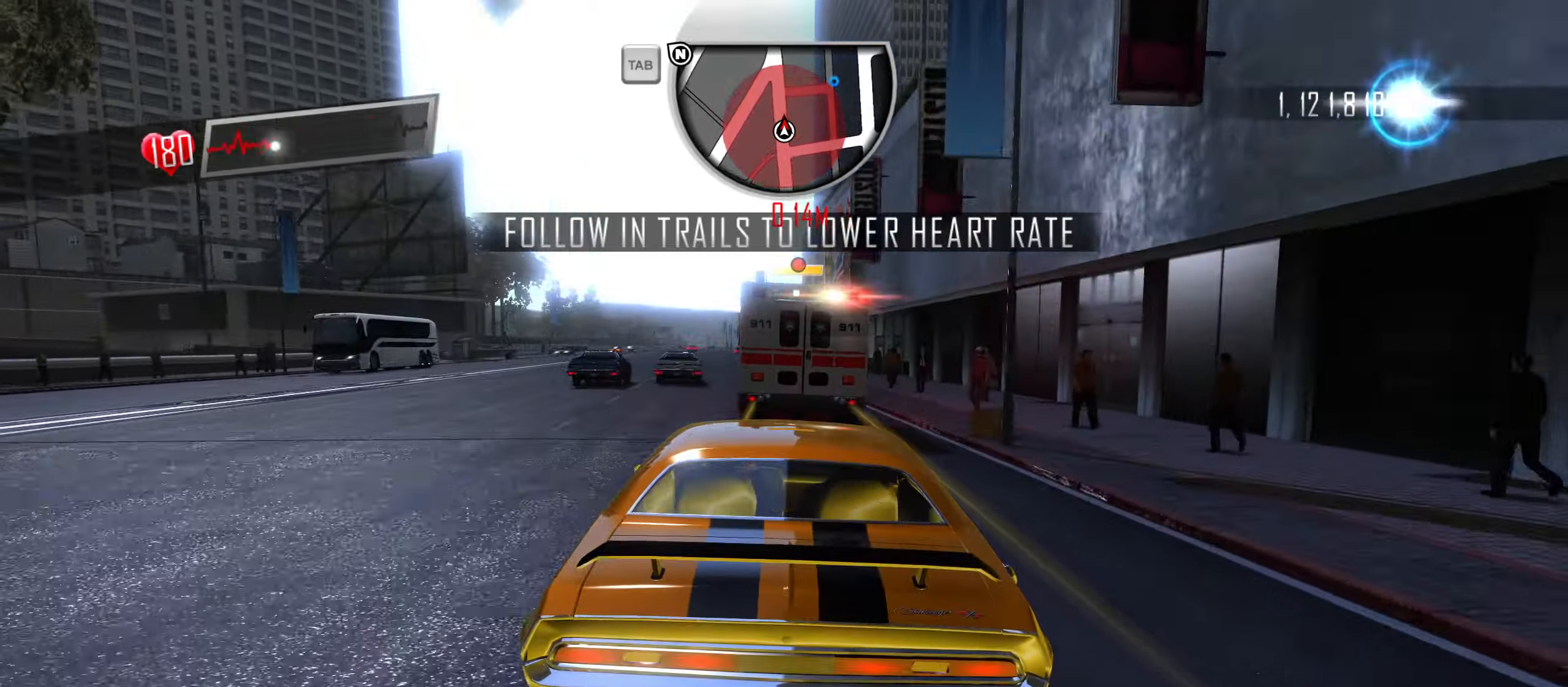
{"keys": [], "events": [[67, "w", "up"]]}
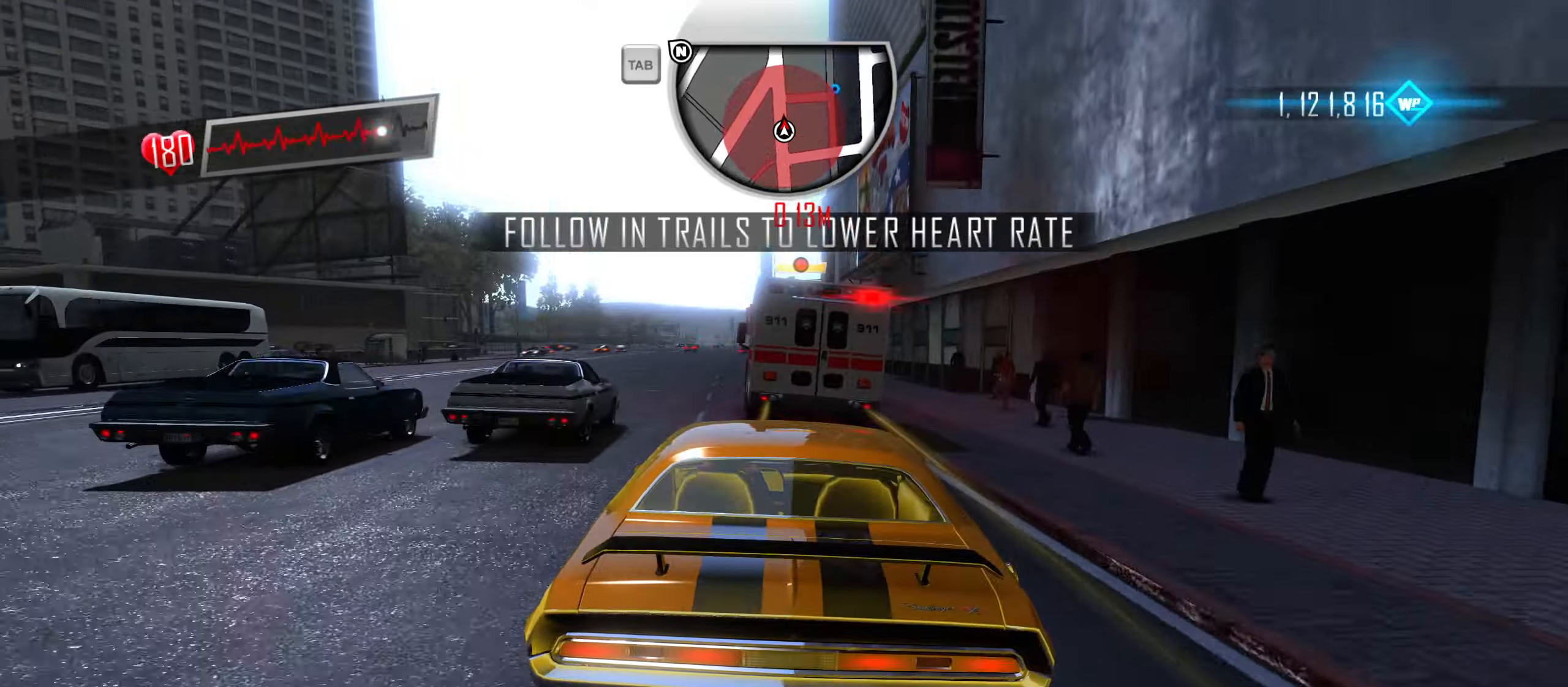
{"keys": ["a"], "events": [[133, "a", "down"], [367, "a", "up"], [467, "a", "down"]]}
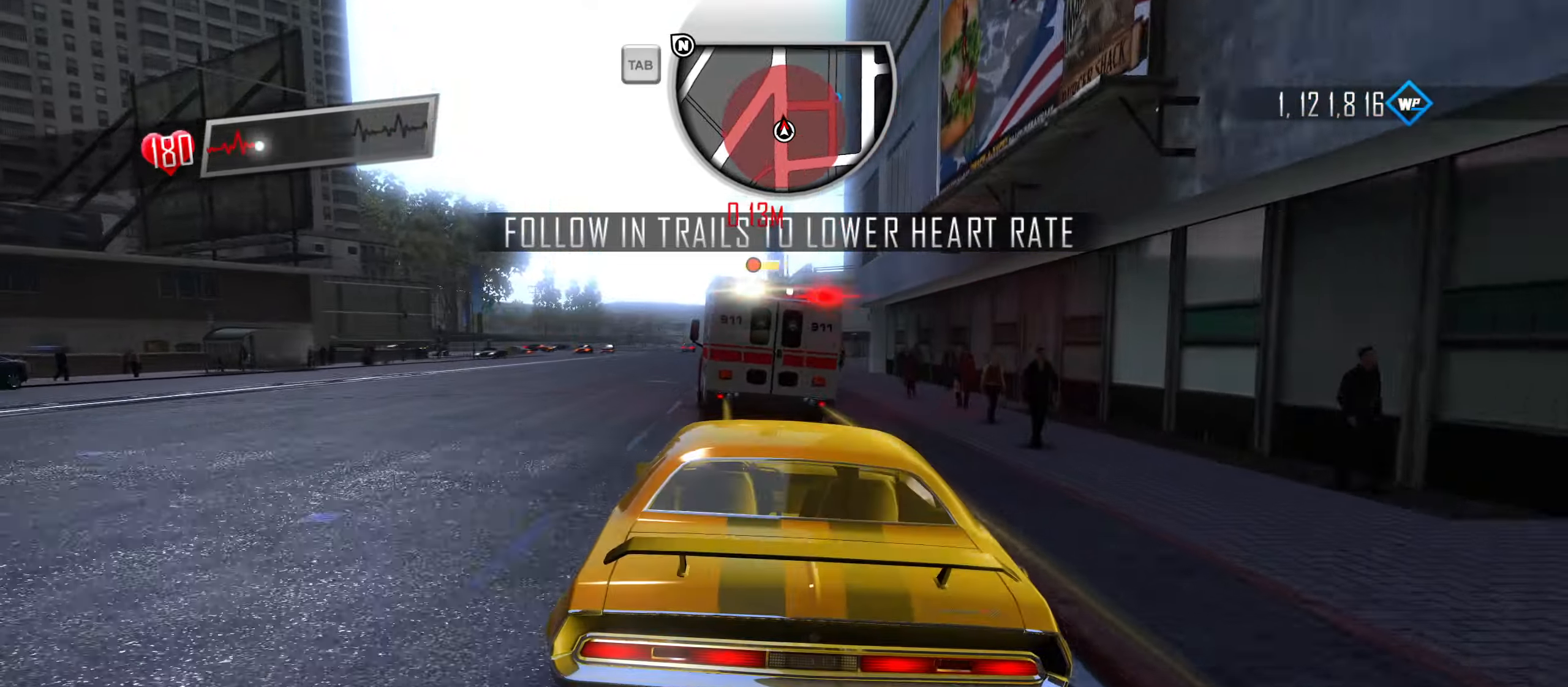
{"keys": ["d", "w"], "events": [[150, "w", "down"], [233, "a", "up"], [433, "d", "down"]]}
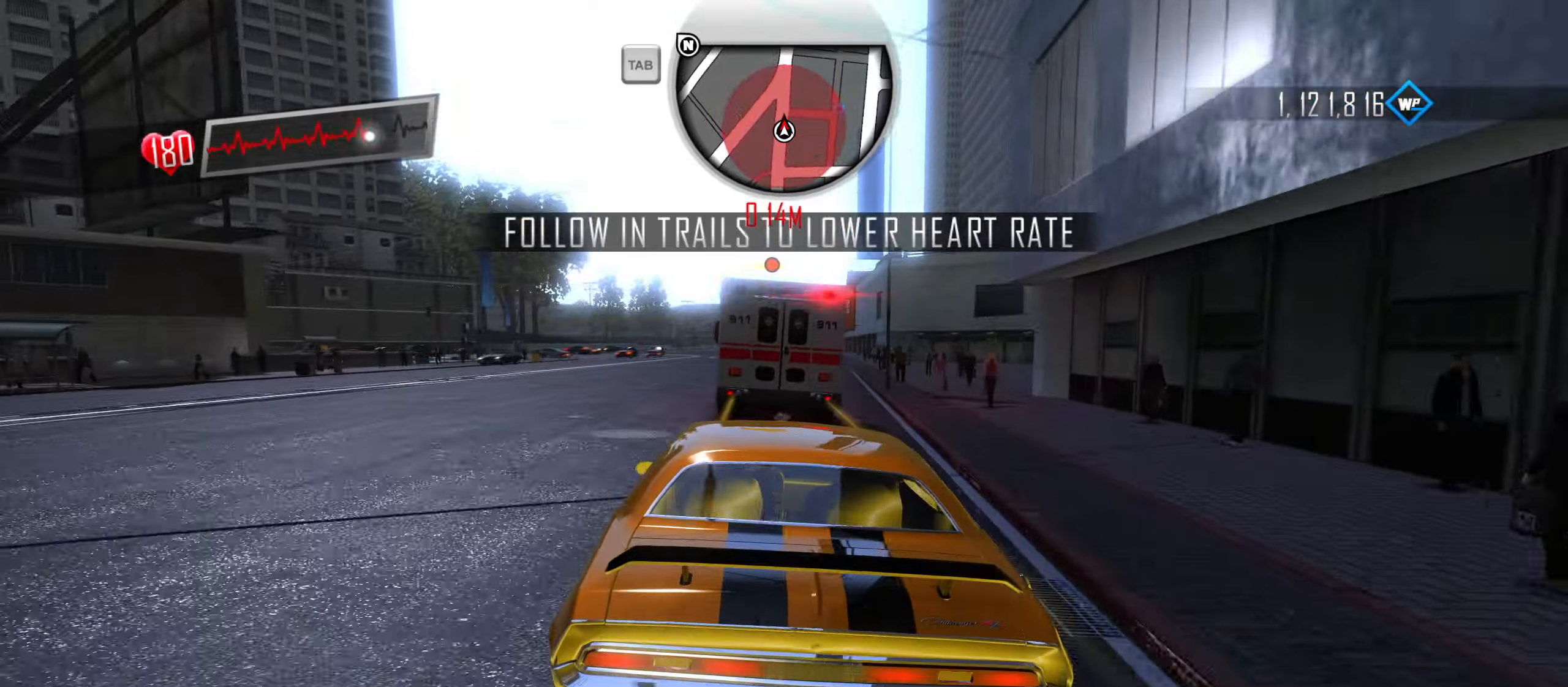
{"keys": ["a", "w"], "events": [[17, "d", "up"], [167, "a", "down"], [300, "a", "up"], [400, "a", "down"]]}
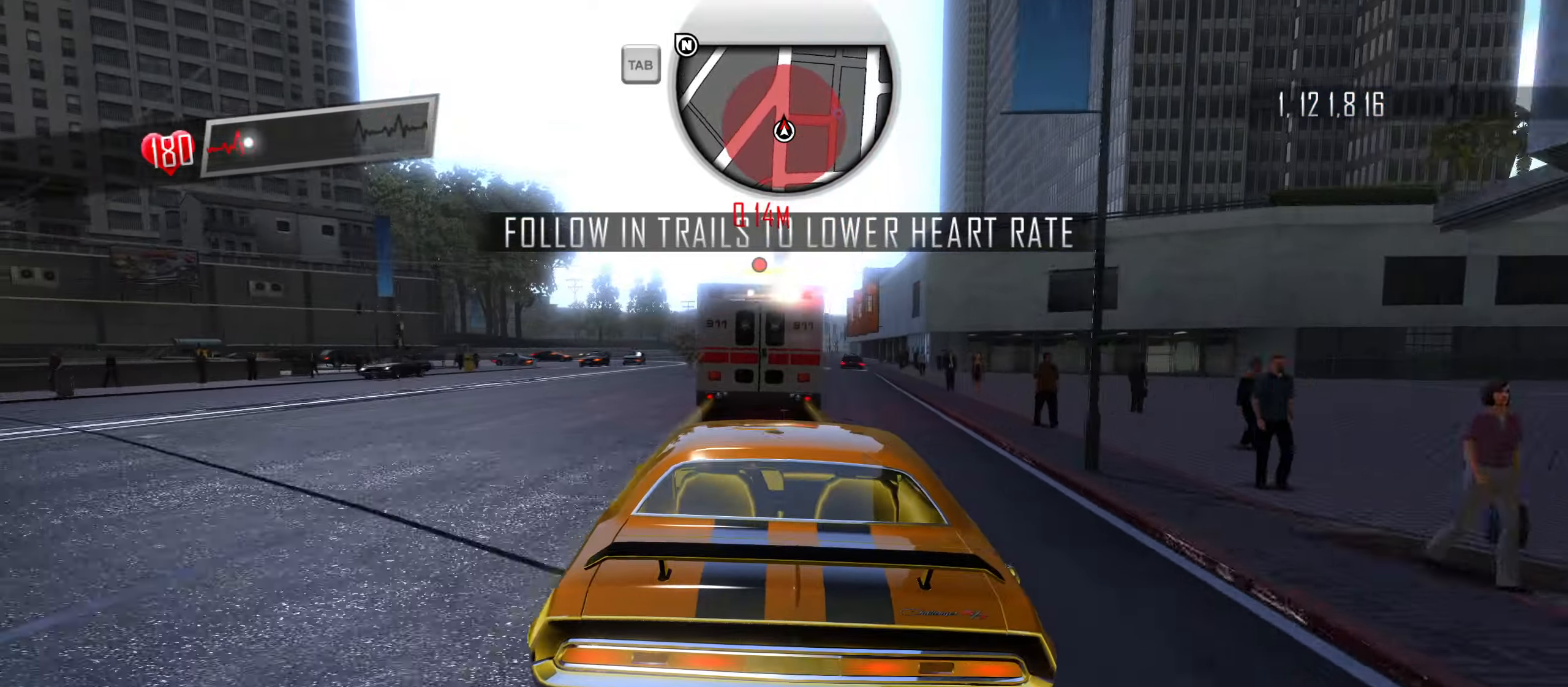
{"keys": ["d", "w"], "events": [[133, "a", "up"], [317, "d", "down"]]}
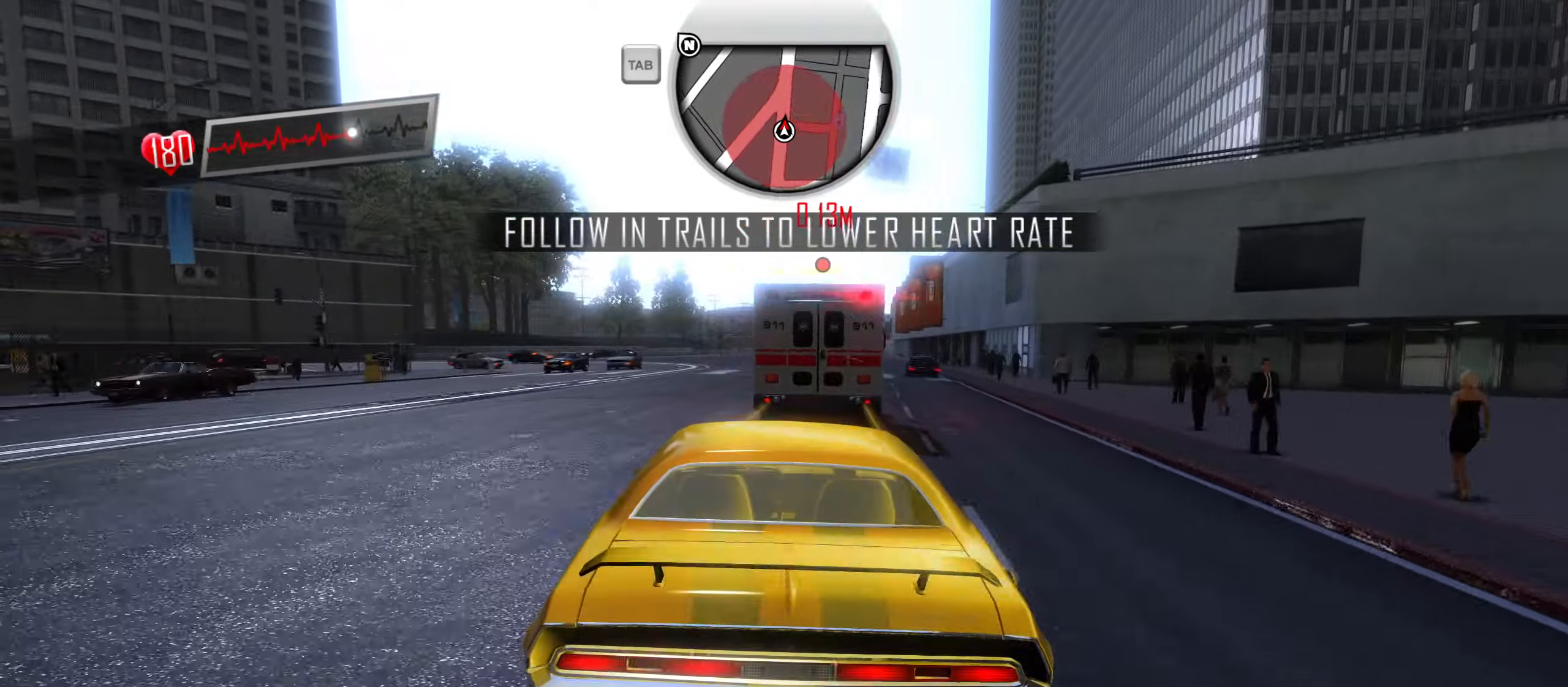
{"keys": [], "events": [[50, "w", "up"], [100, "d", "up"], [333, "a", "down"], [433, "a", "up"]]}
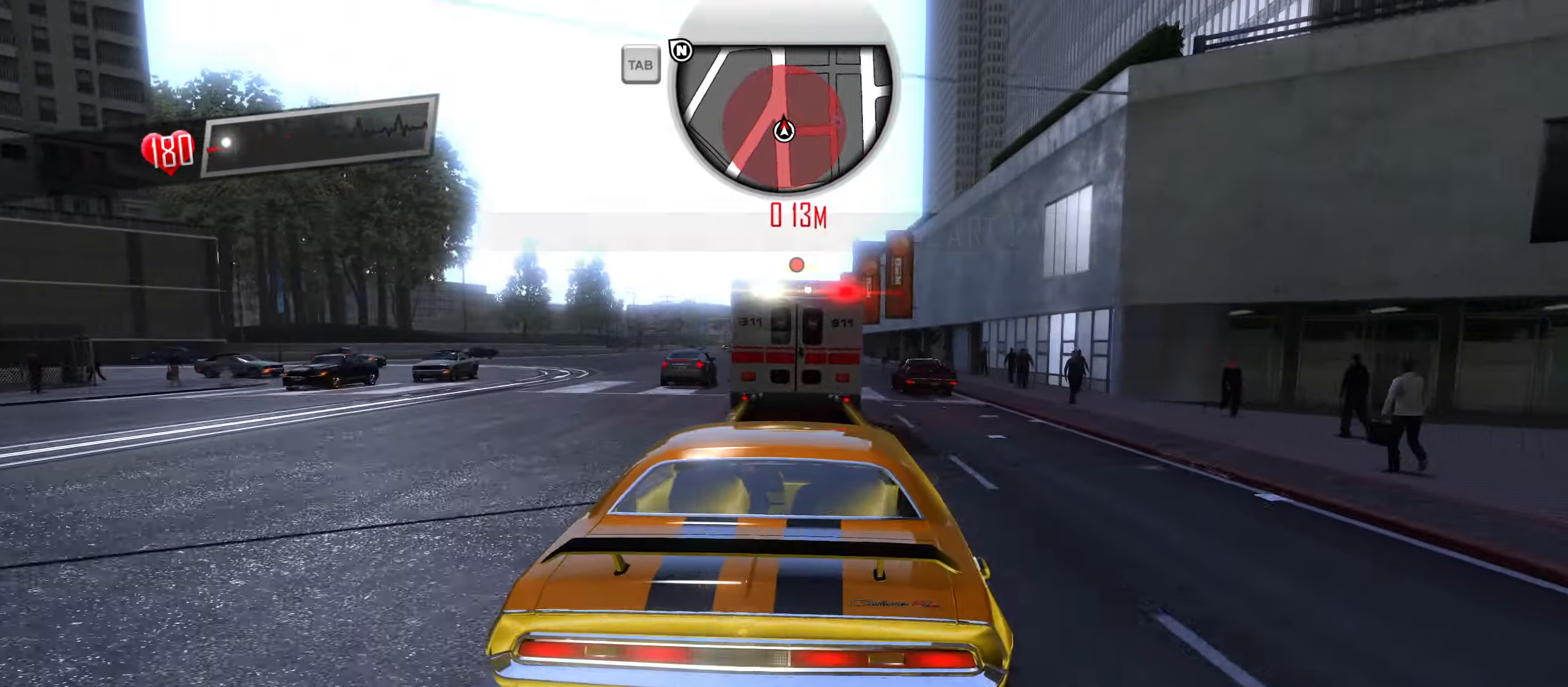
{"keys": ["a", "w"], "events": [[217, "w", "down"], [500, "a", "down"]]}
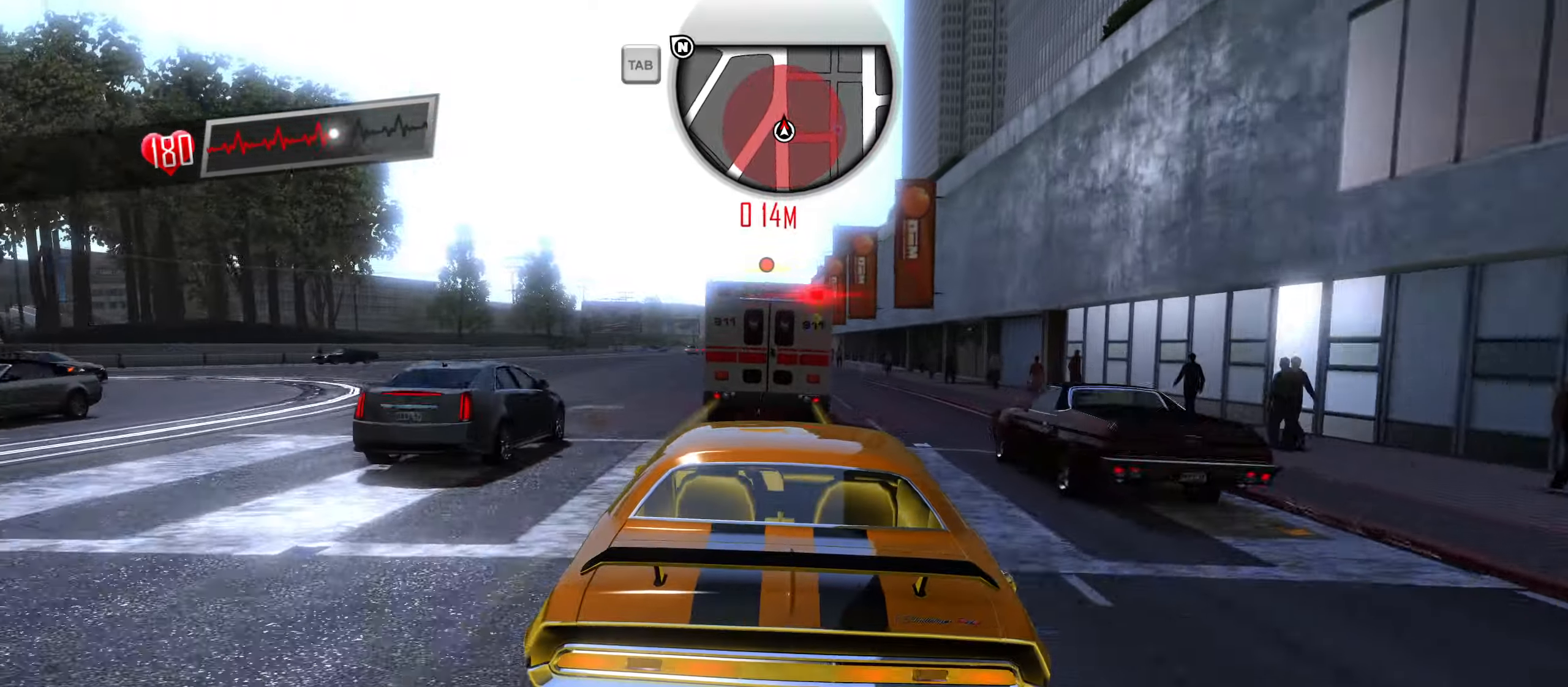
{"keys": ["w"], "events": [[83, "a", "up"]]}
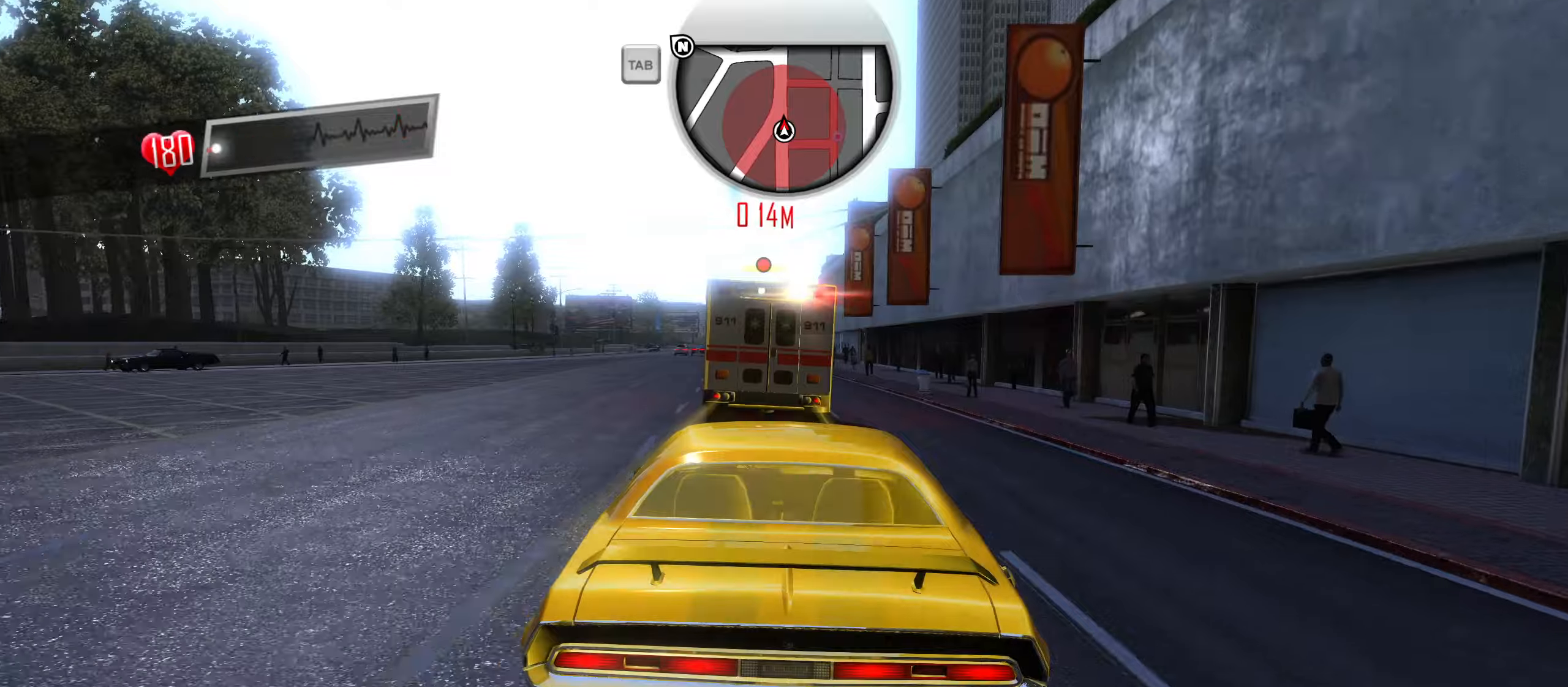
{"keys": ["w"], "events": [[17, "a", "down"], [100, "a", "up"], [250, "a", "down"], [484, "a", "up"]]}
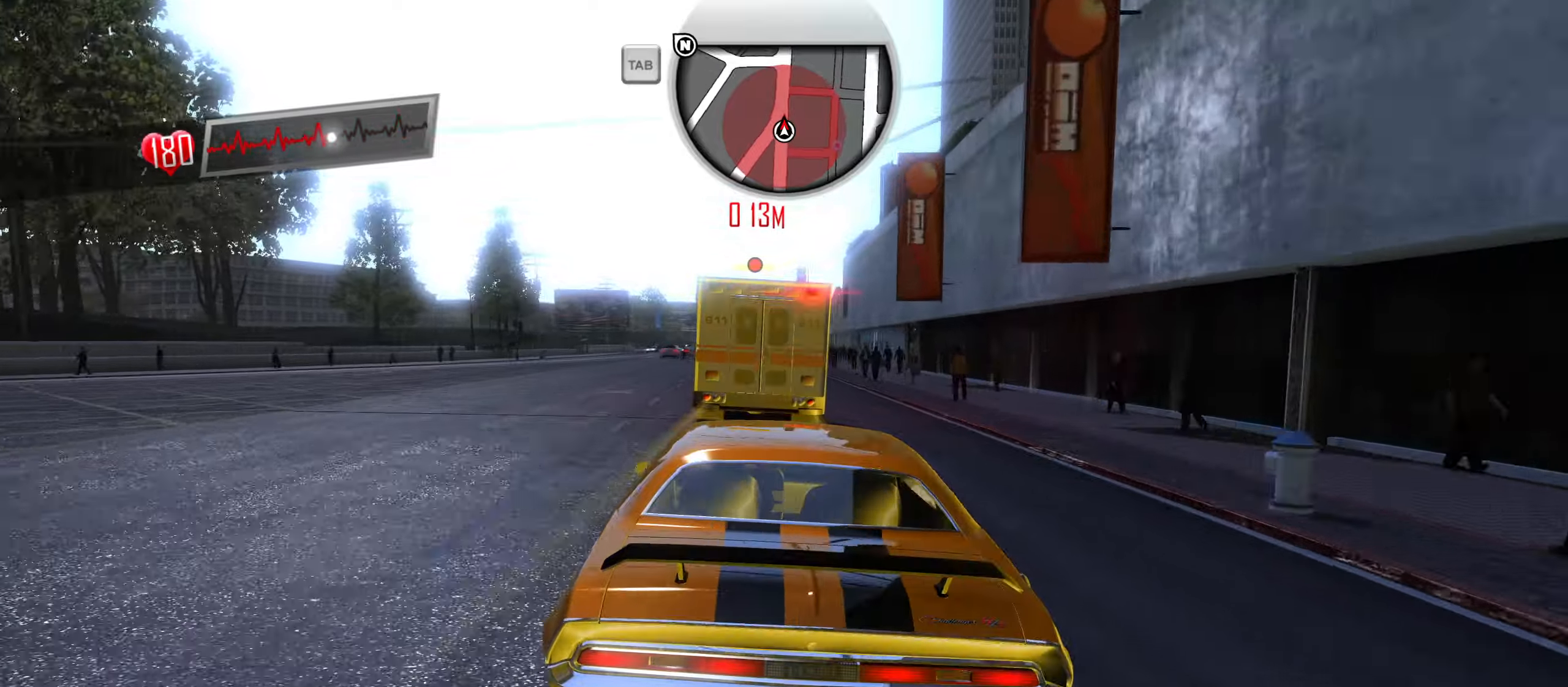
{"keys": ["d"], "events": [[167, "w", "up"], [267, "d", "down"], [350, "d", "up"], [500, "d", "down"]]}
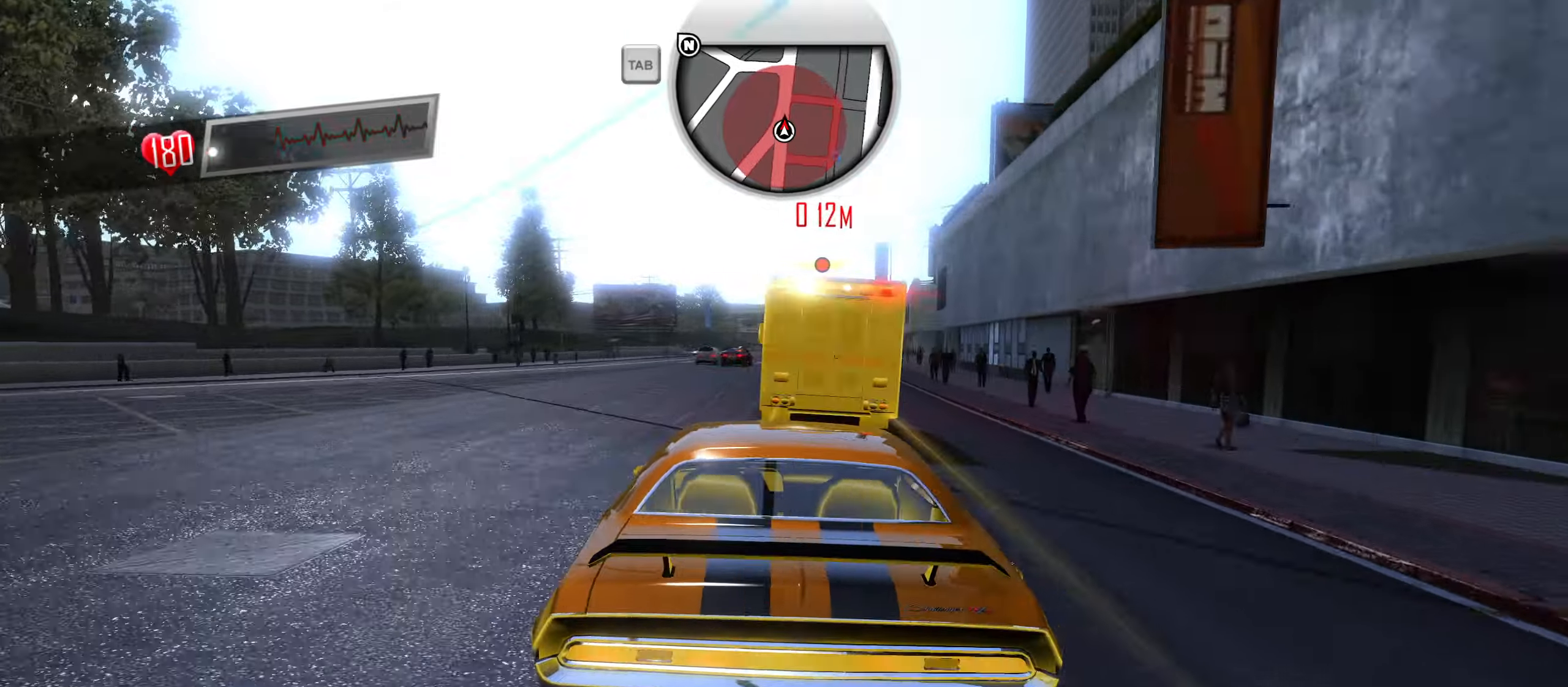
{"keys": [], "events": [[84, "d", "up"], [184, "d", "down"], [284, "d", "up"]]}
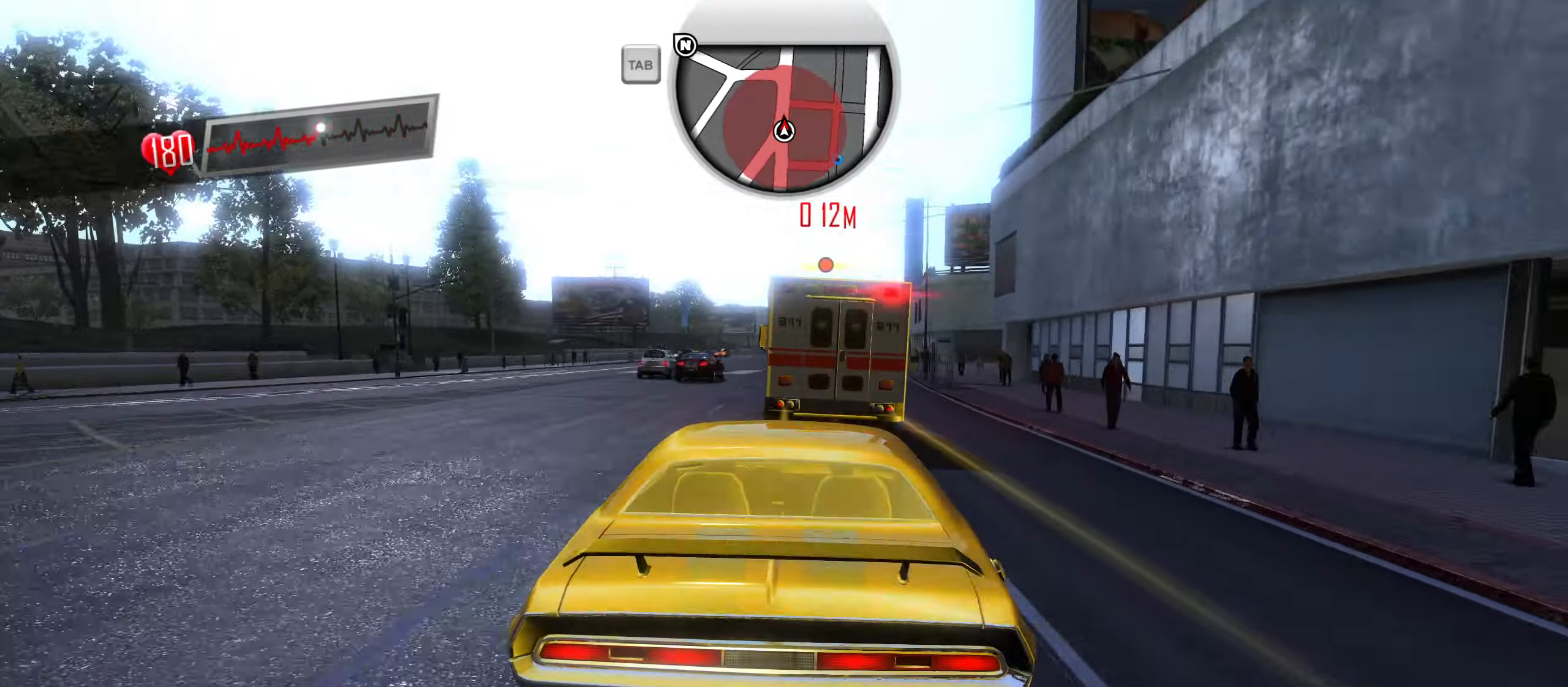
{"keys": [], "events": []}
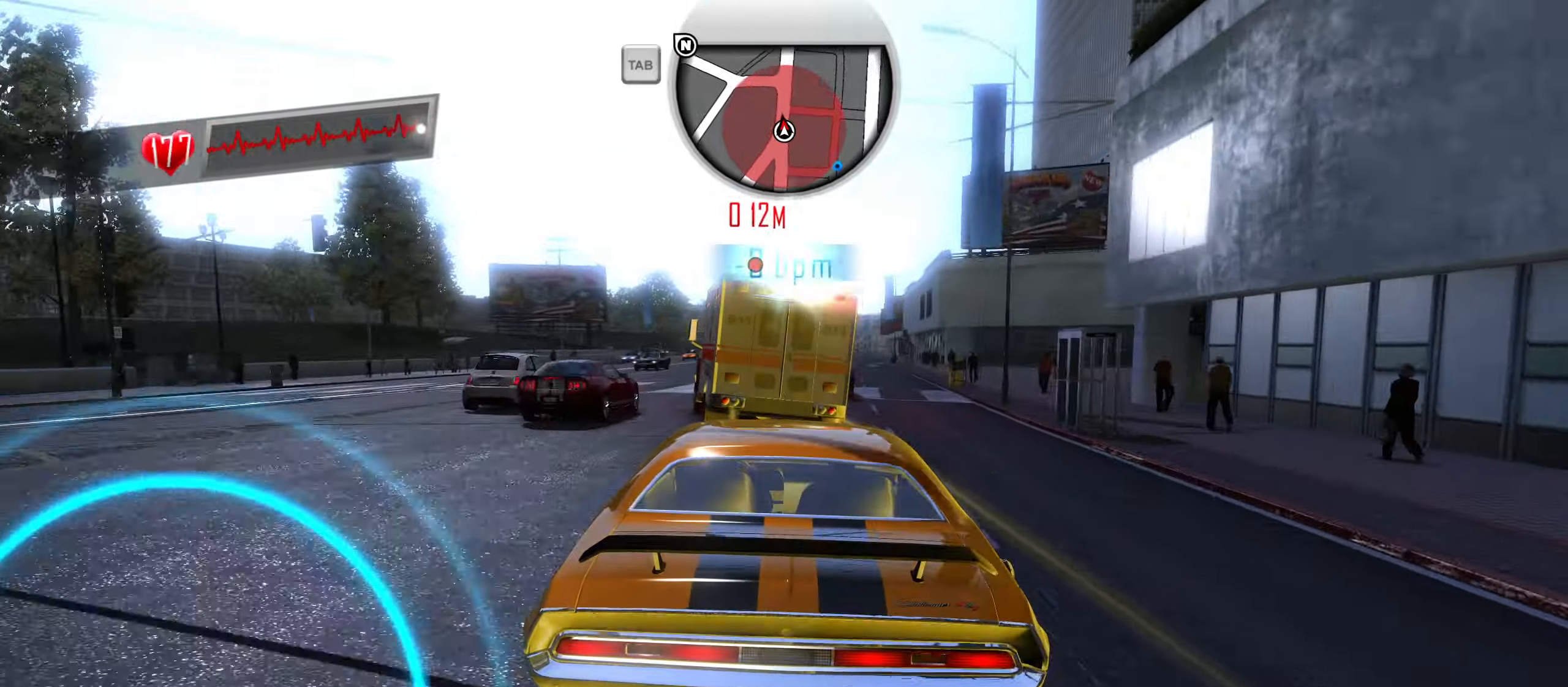
{"keys": ["a"], "events": [[17, "a", "down"], [167, "a", "up"], [267, "a", "down"]]}
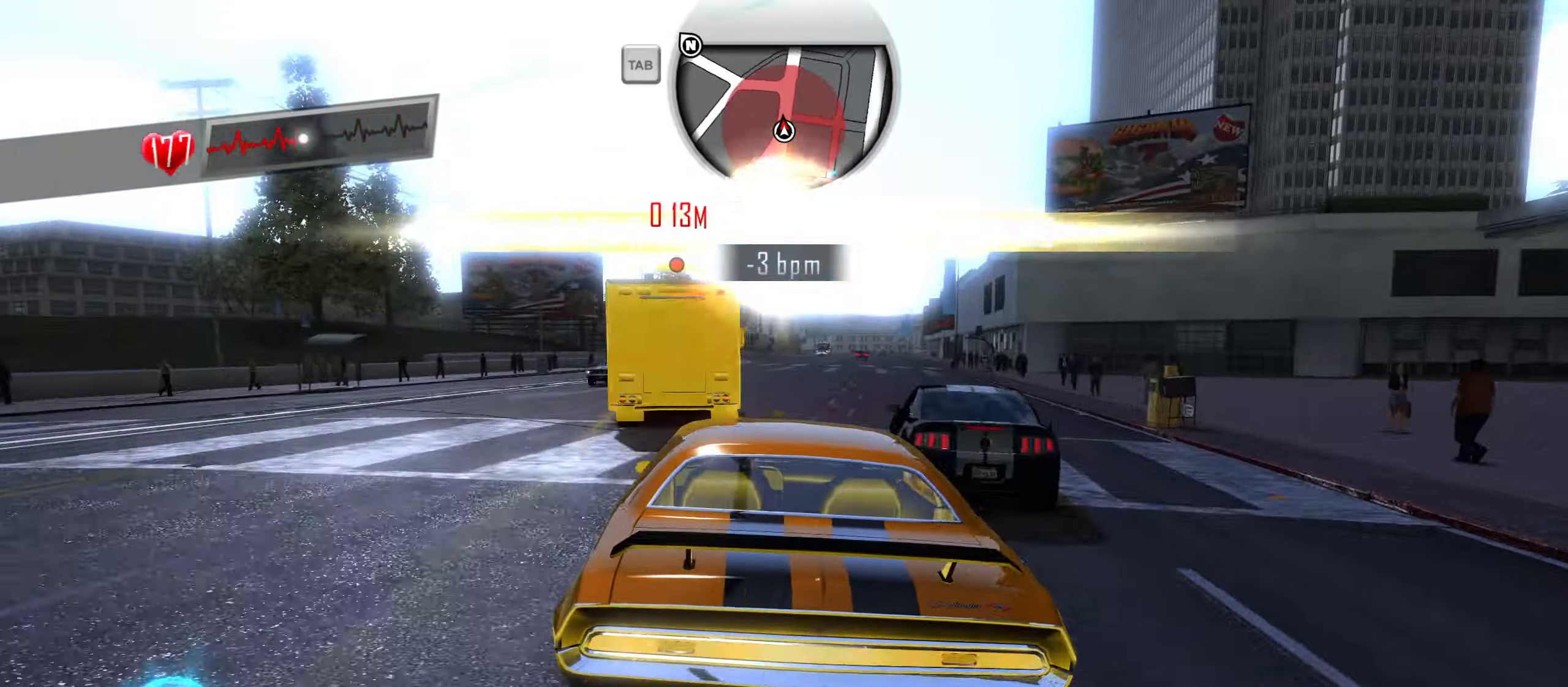
{"keys": ["w"], "events": [[84, "a", "up"], [84, "d", "down"], [317, "w", "down"], [467, "d", "up"]]}
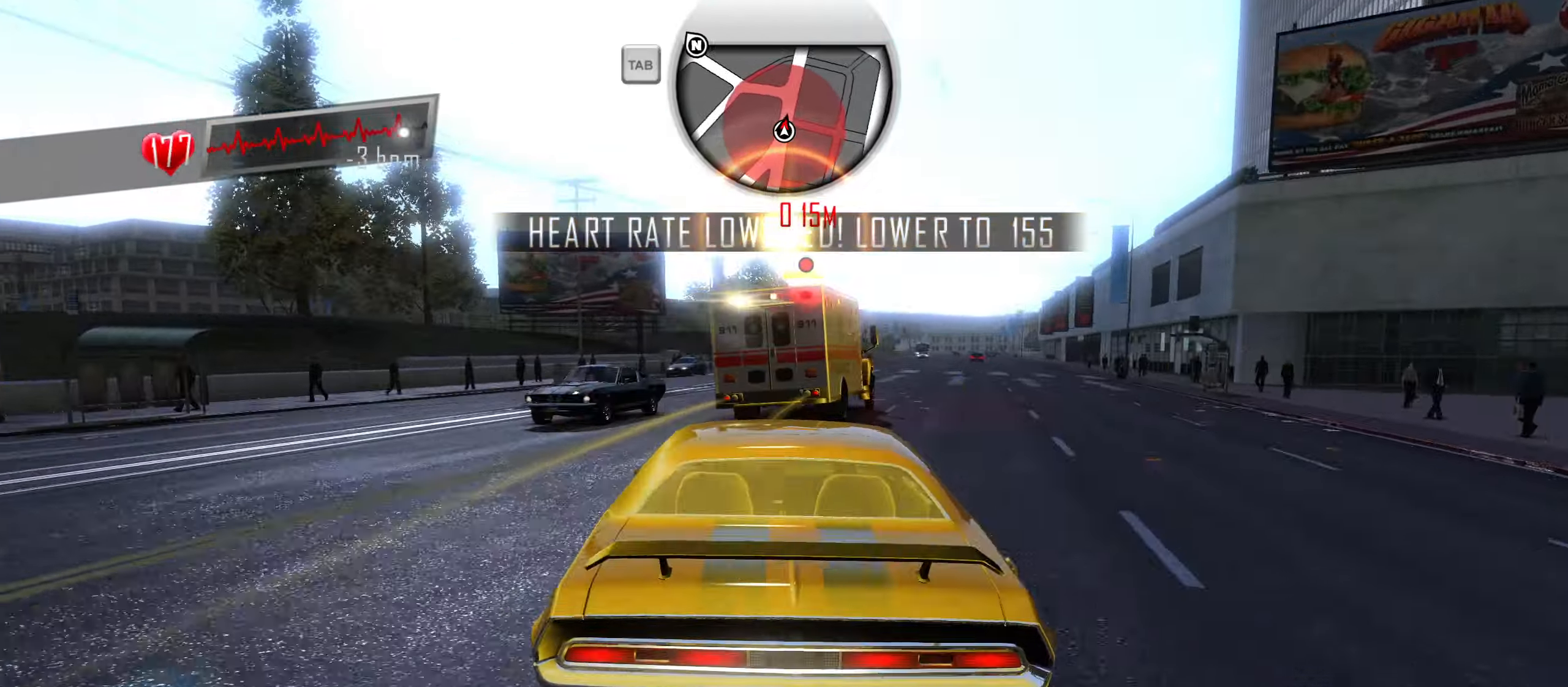
{"keys": ["d", "w"], "events": [[50, "d", "down"], [384, "d", "up"], [484, "d", "down"]]}
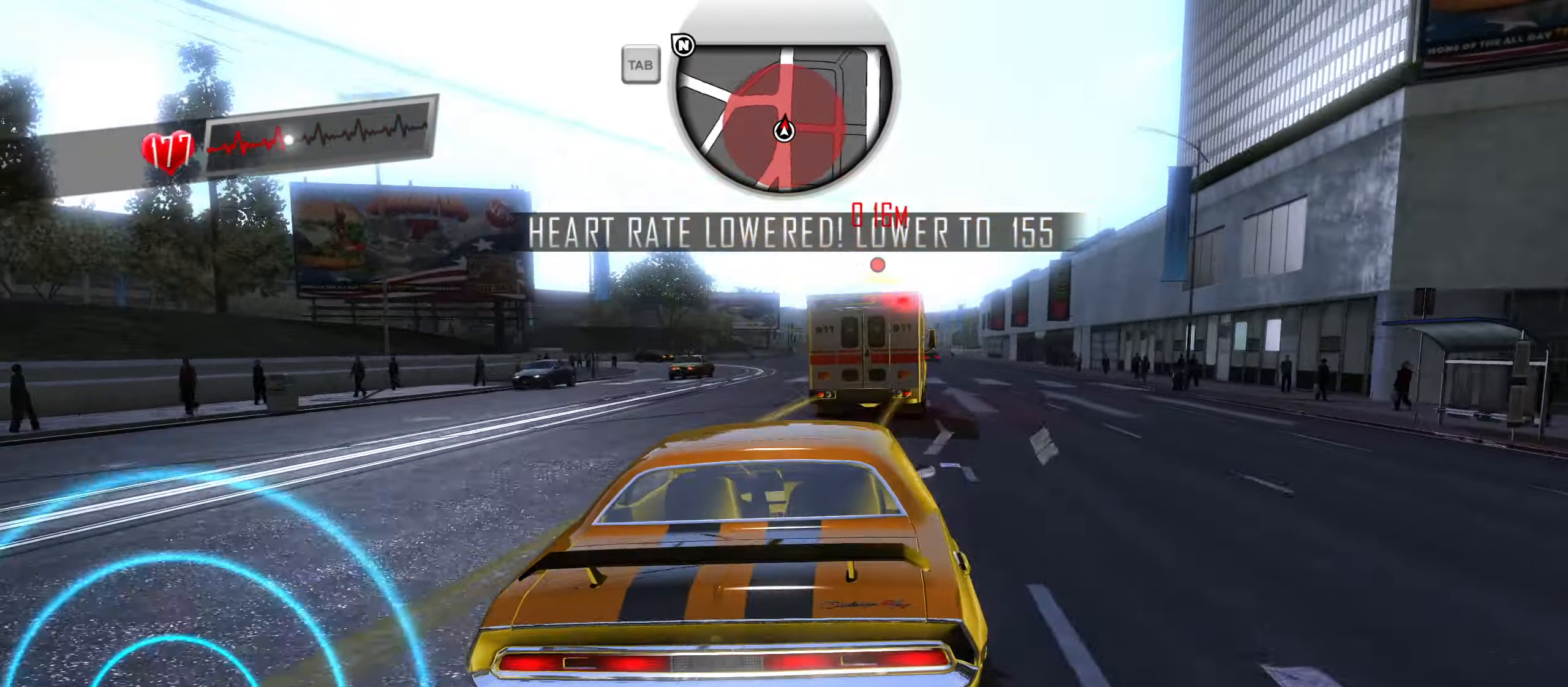
{"keys": ["a", "w"], "events": [[167, "d", "up"], [500, "a", "down"]]}
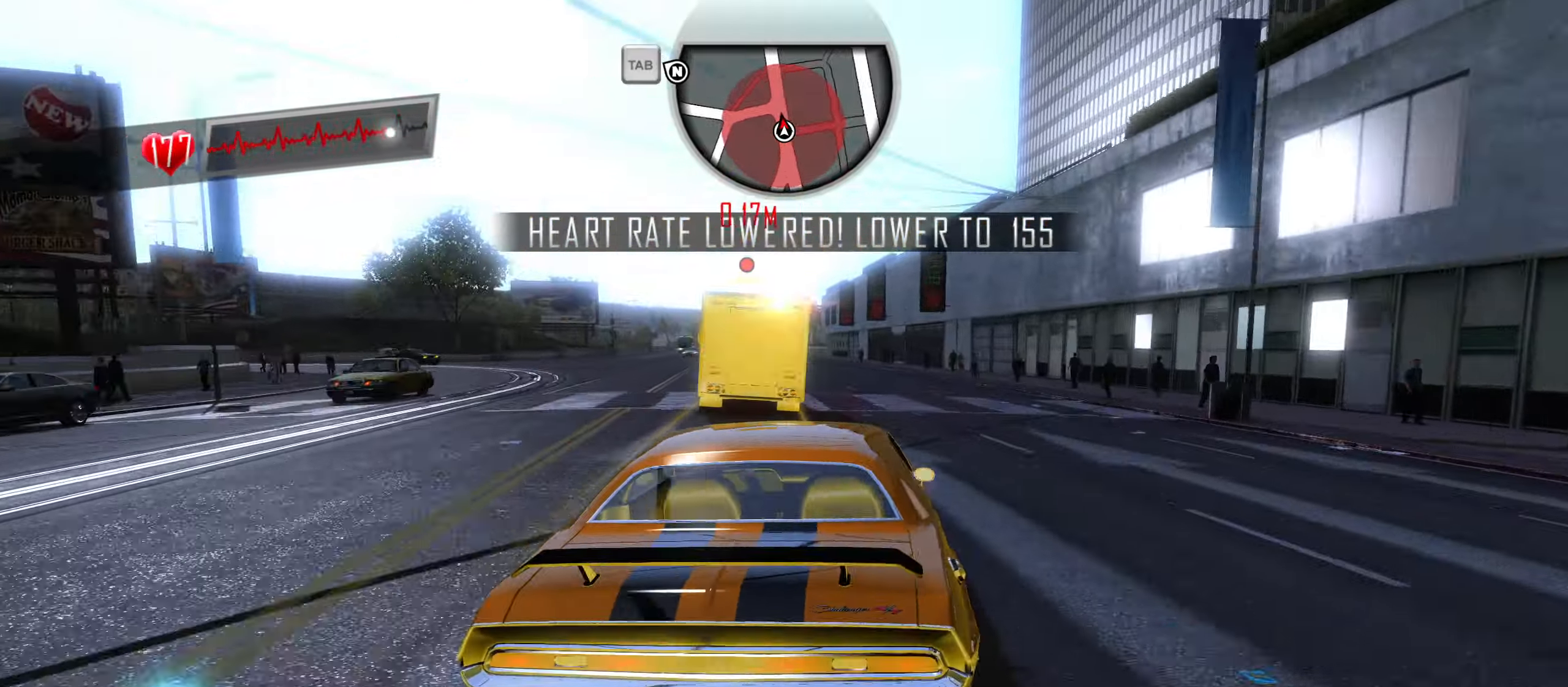
{"keys": ["w"], "events": [[417, "a", "up"]]}
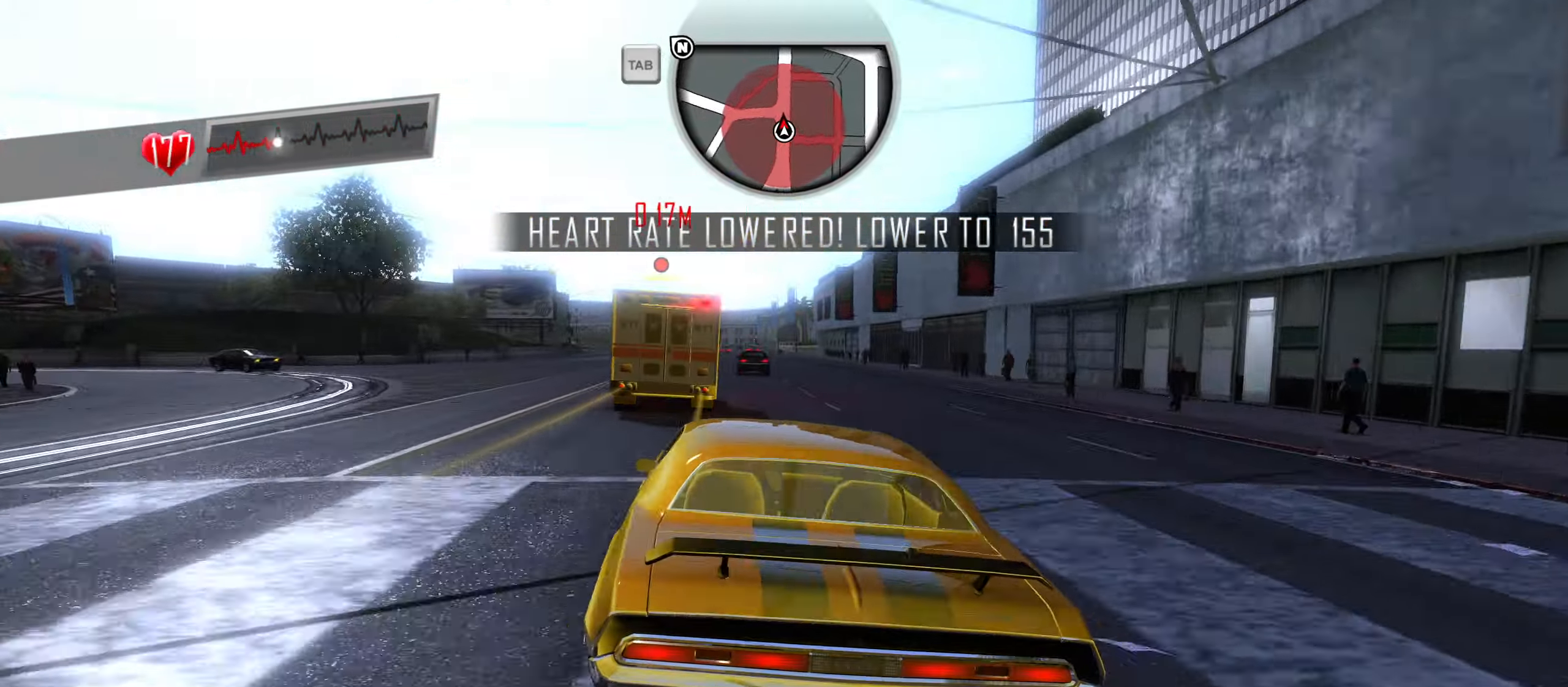
{"keys": ["w"], "events": [[334, "d", "down"], [484, "d", "up"]]}
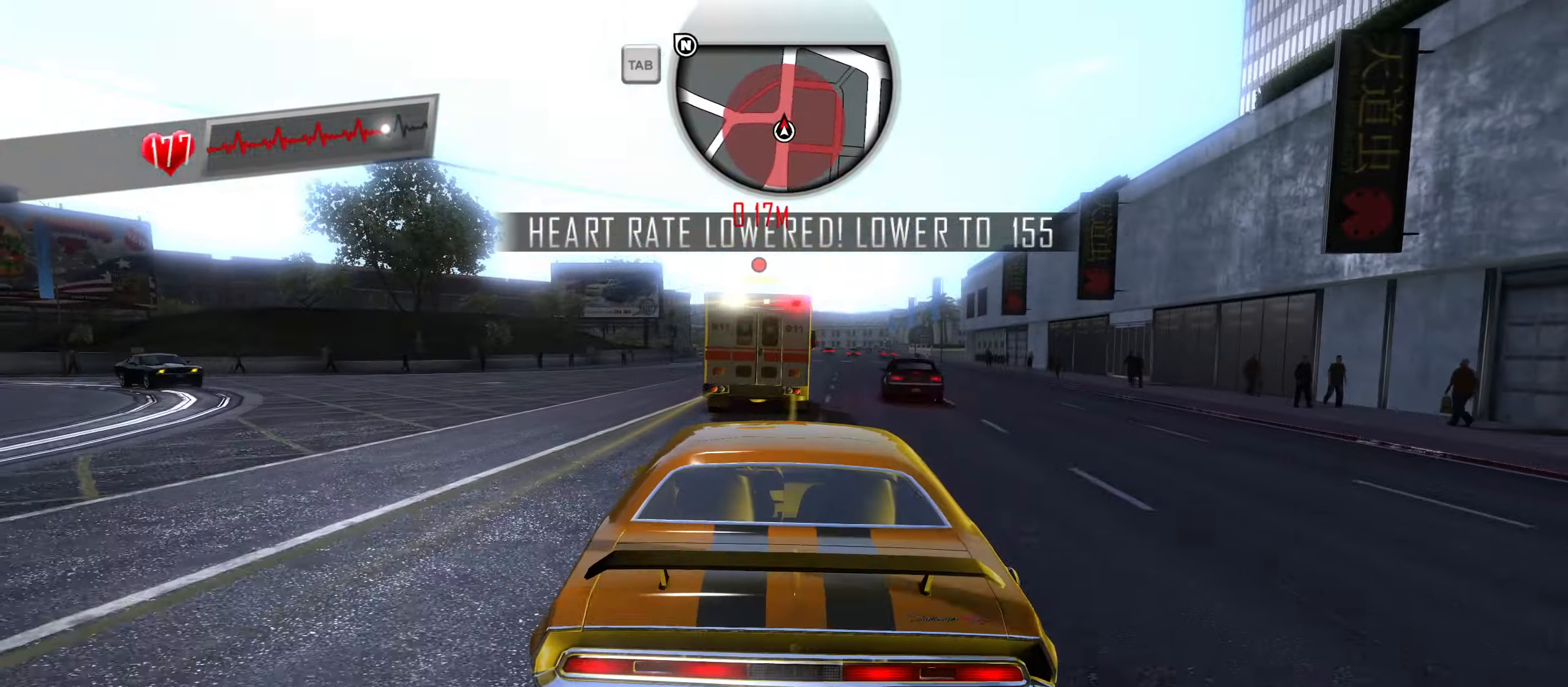
{"keys": ["a", "w"], "events": [[500, "a", "down"]]}
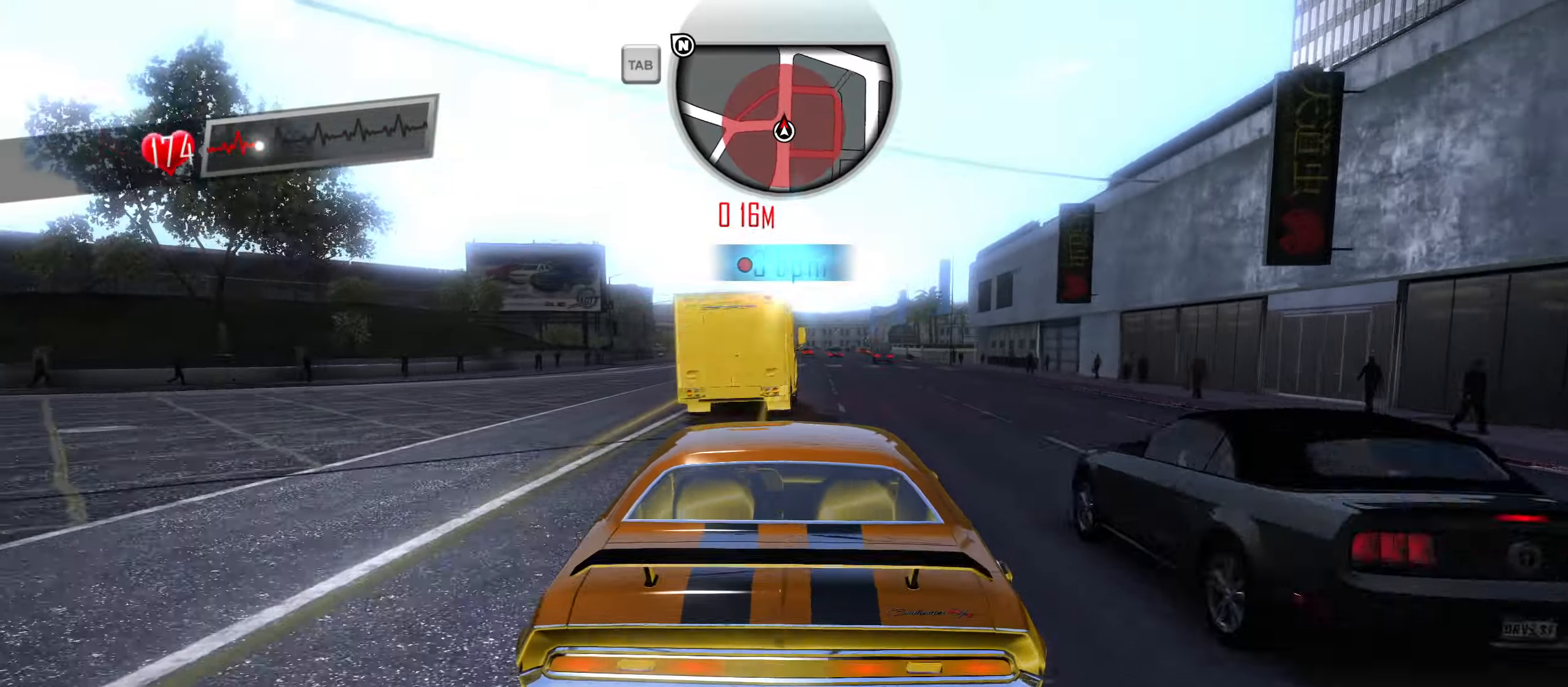
{"keys": [], "events": [[83, "a", "up"], [133, "w", "up"], [233, "d", "down"], [366, "d", "up"]]}
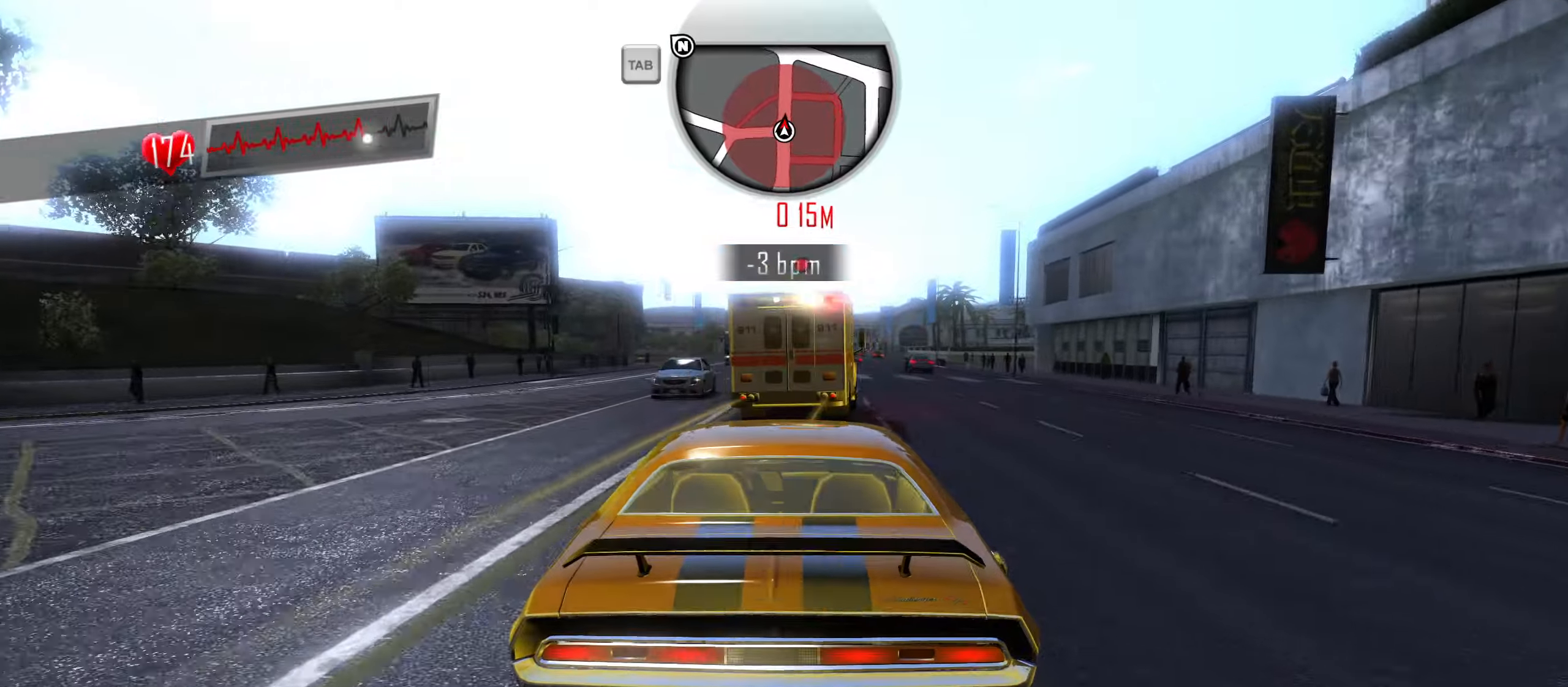
{"keys": [], "events": [[50, "d", "down"], [150, "d", "up"], [283, "d", "down"], [383, "d", "up"]]}
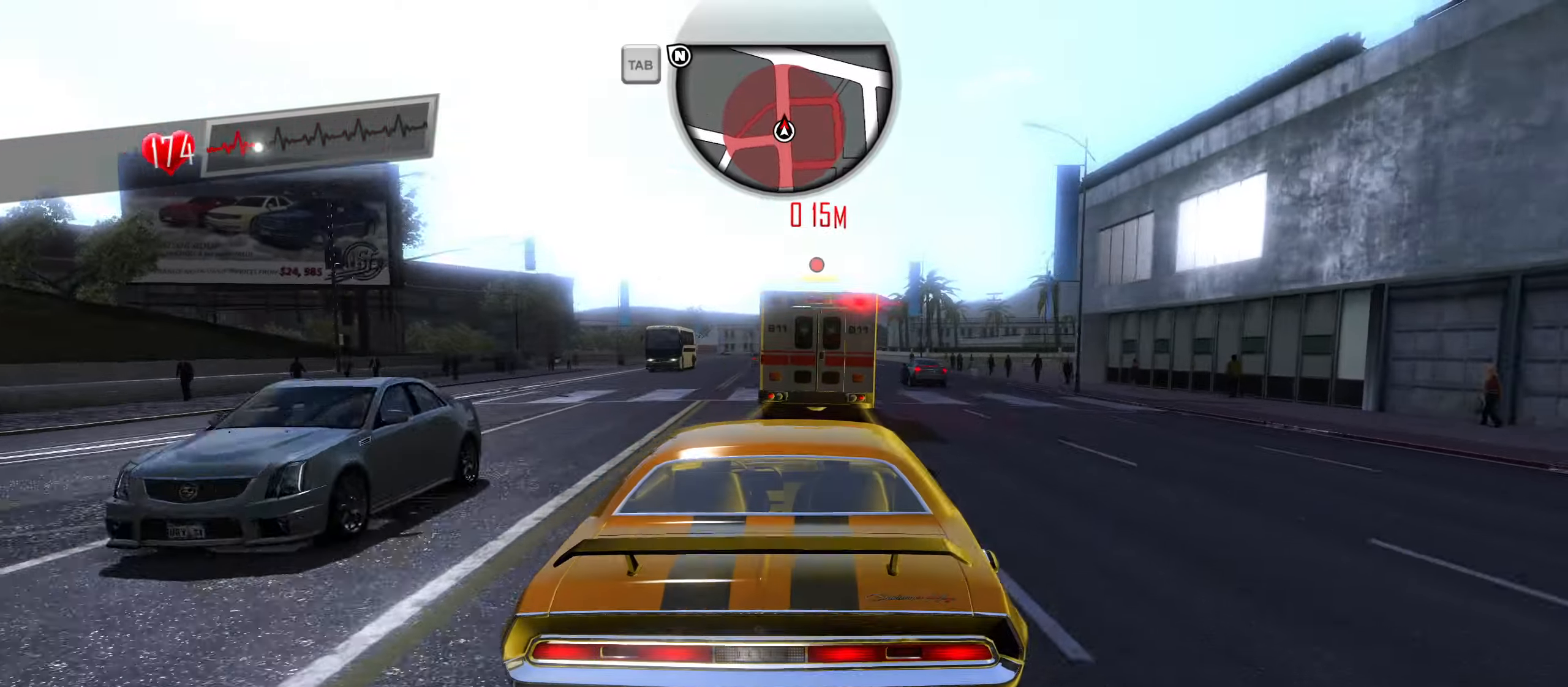
{"keys": ["w"], "events": [[166, "w", "down"], [300, "d", "down"], [400, "d", "up"]]}